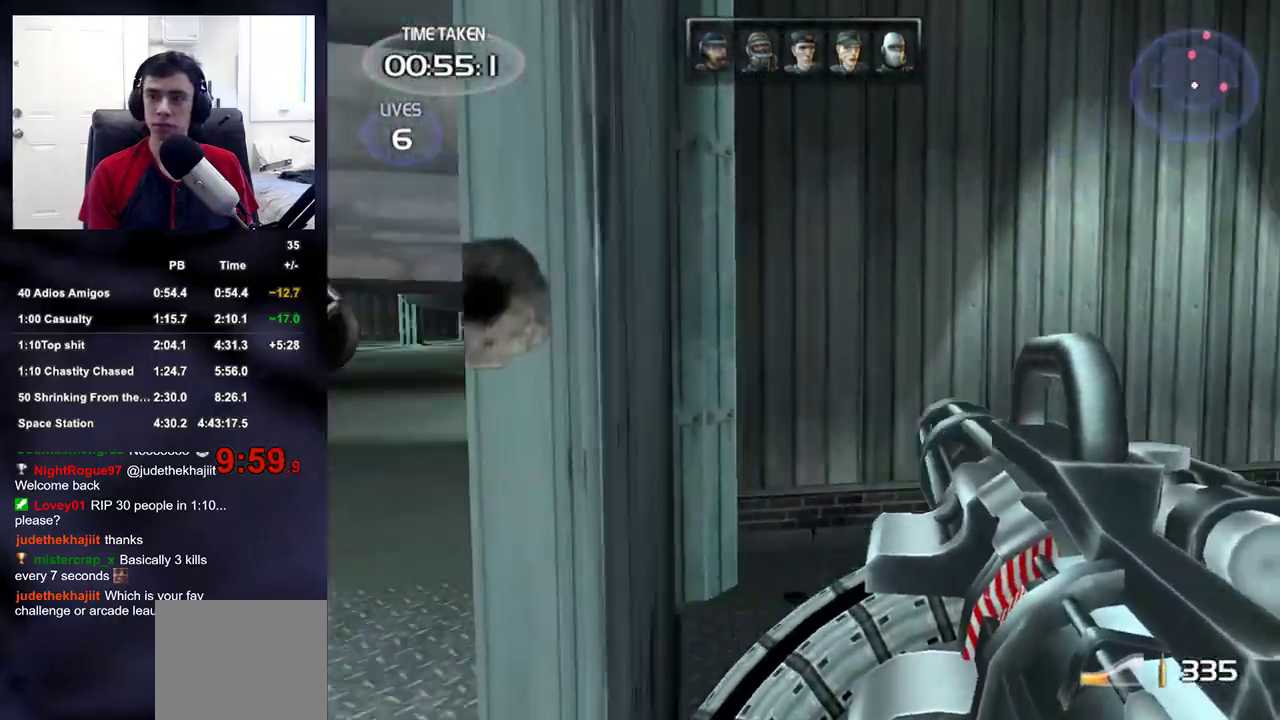
Gameplay with a controller (PlayStation layout); each line is a JSON object with the inputs held at the frame after it. "events" lists button and stick changes between this image and that frame as [ms after this image, input, new state], when the widget could be followed in between.
{"buttons": ["R2"], "left_stick": "up-left", "right_stick": "down-right", "events": [[67, "right_stick", "up-left"], [133, "left_stick", "up-left"], [250, "right_stick", "center"], [300, "R2", "down"], [417, "right_stick", "down-right"]]}
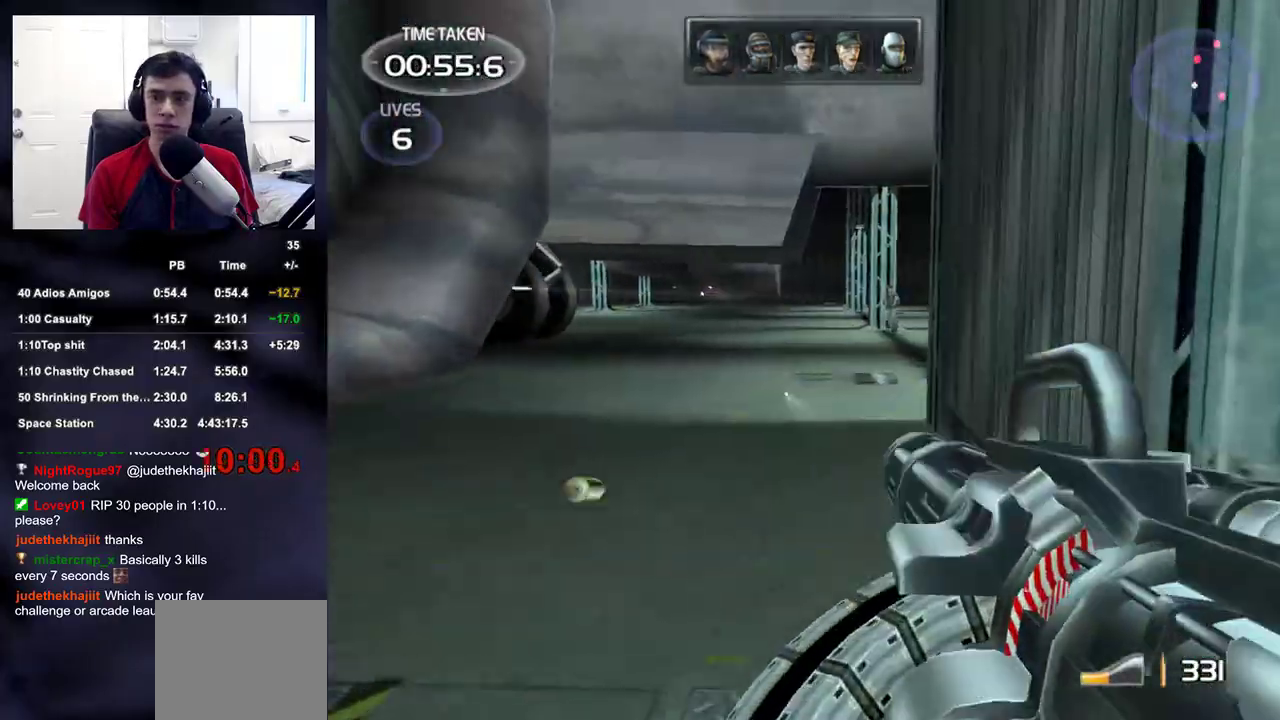
{"buttons": ["R2"], "left_stick": "up-left", "right_stick": "center", "events": [[17, "right_stick", "center"], [33, "left_stick", "up"], [167, "R2", "up"], [167, "right_stick", "up"], [267, "right_stick", "center"], [283, "left_stick", "up-left"], [400, "R2", "down"]]}
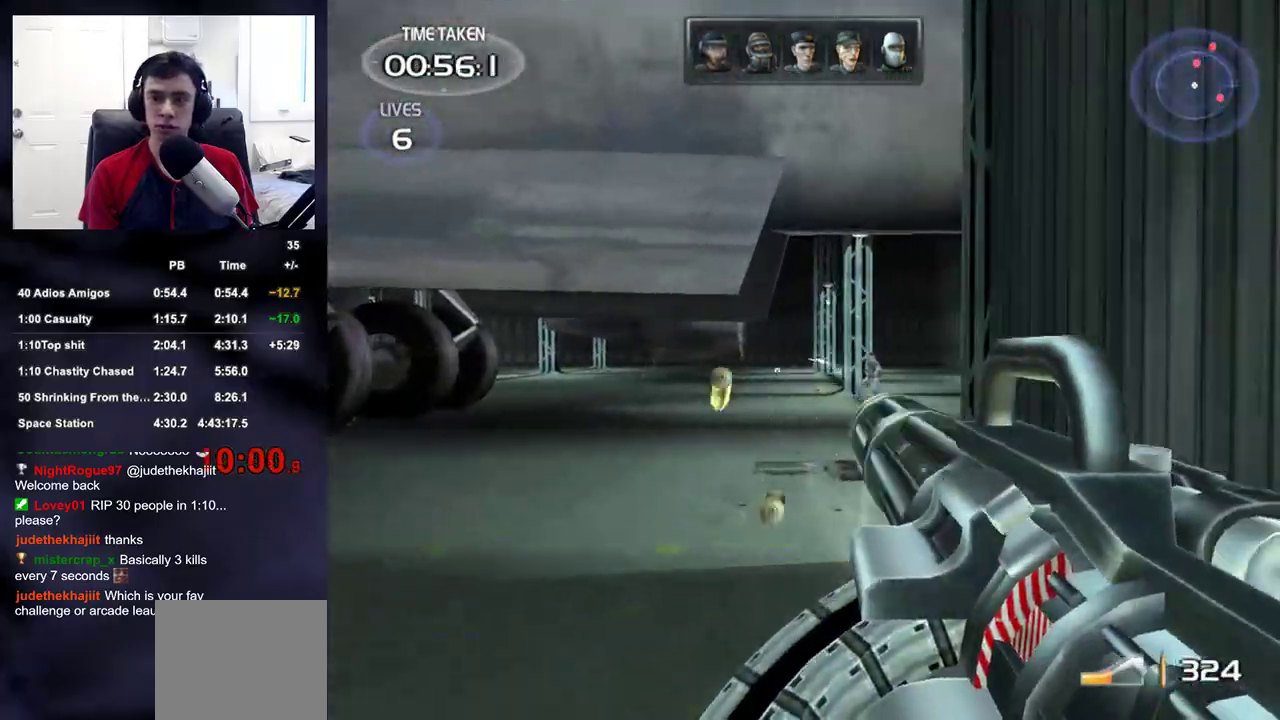
{"buttons": ["R2"], "left_stick": "up-left", "right_stick": "center", "events": [[100, "right_stick", "right"], [183, "right_stick", "center"]]}
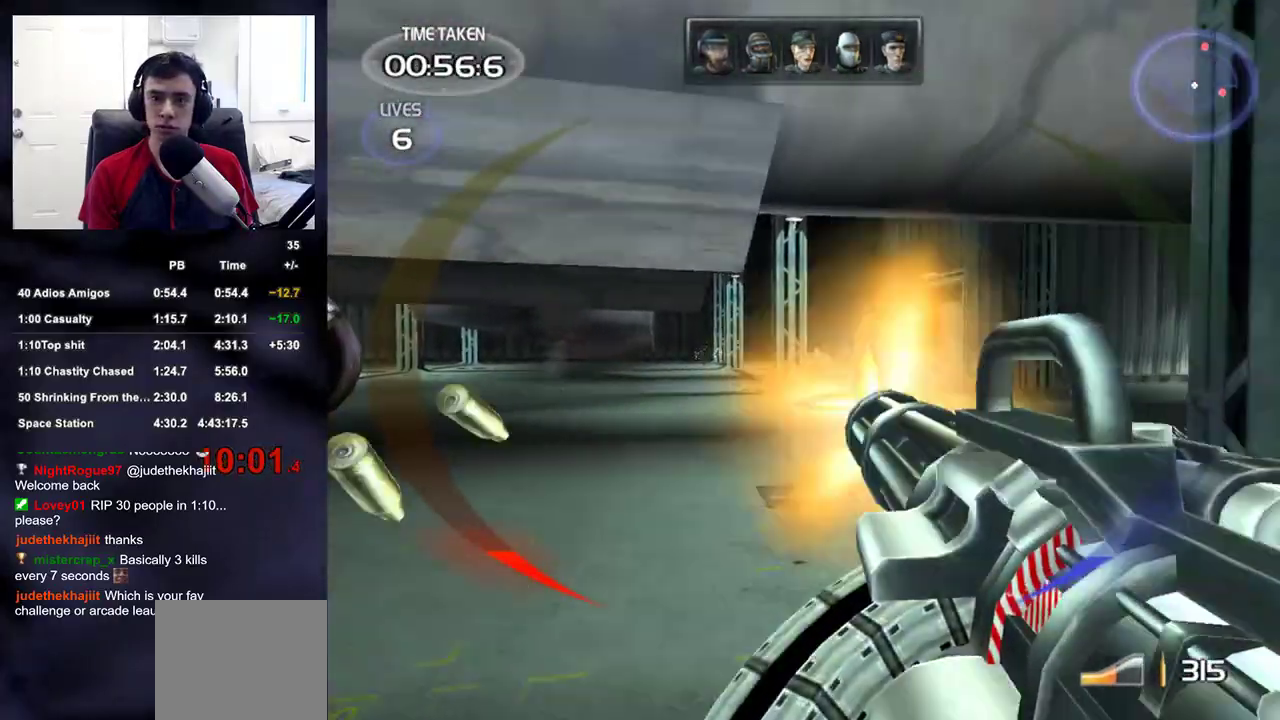
{"buttons": [], "left_stick": "down-left", "right_stick": "up-right", "events": [[33, "R2", "up"], [100, "left_stick", "up-right"], [200, "right_stick", "right"], [267, "right_stick", "center"], [283, "left_stick", "down-right"], [417, "right_stick", "right"], [467, "right_stick", "up-right"], [483, "left_stick", "down-left"]]}
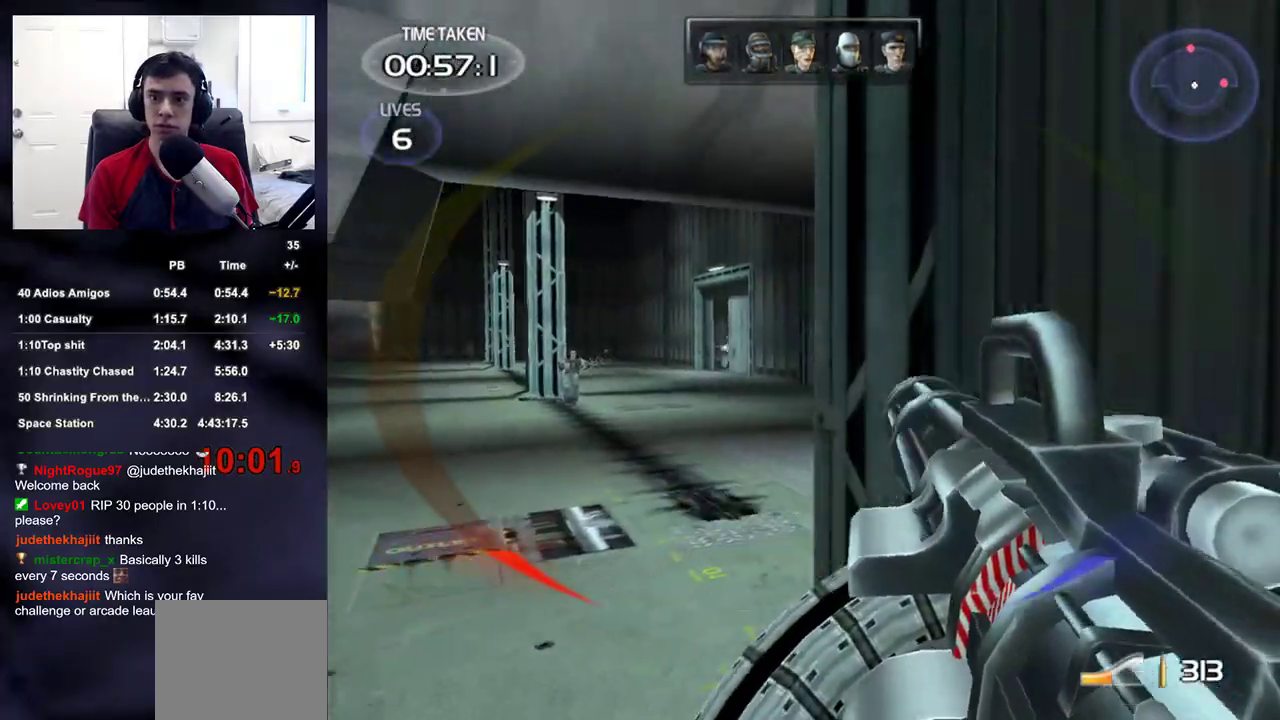
{"buttons": ["R2"], "left_stick": "down-right", "right_stick": "center", "events": [[33, "right_stick", "center"], [67, "left_stick", "left"], [217, "right_stick", "up-left"], [300, "left_stick", "up"], [300, "right_stick", "center"], [333, "R2", "down"], [450, "left_stick", "down-right"]]}
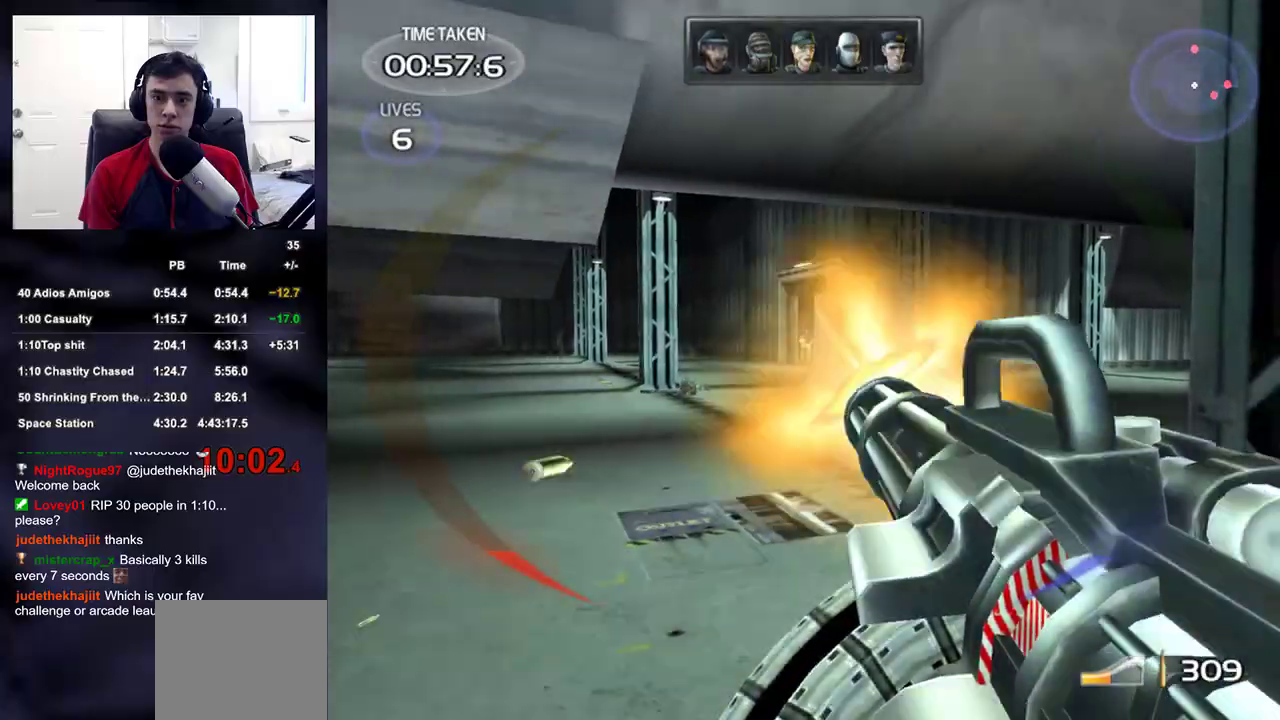
{"buttons": [], "left_stick": "down-right", "right_stick": "right", "events": [[250, "R2", "up"], [400, "right_stick", "right"]]}
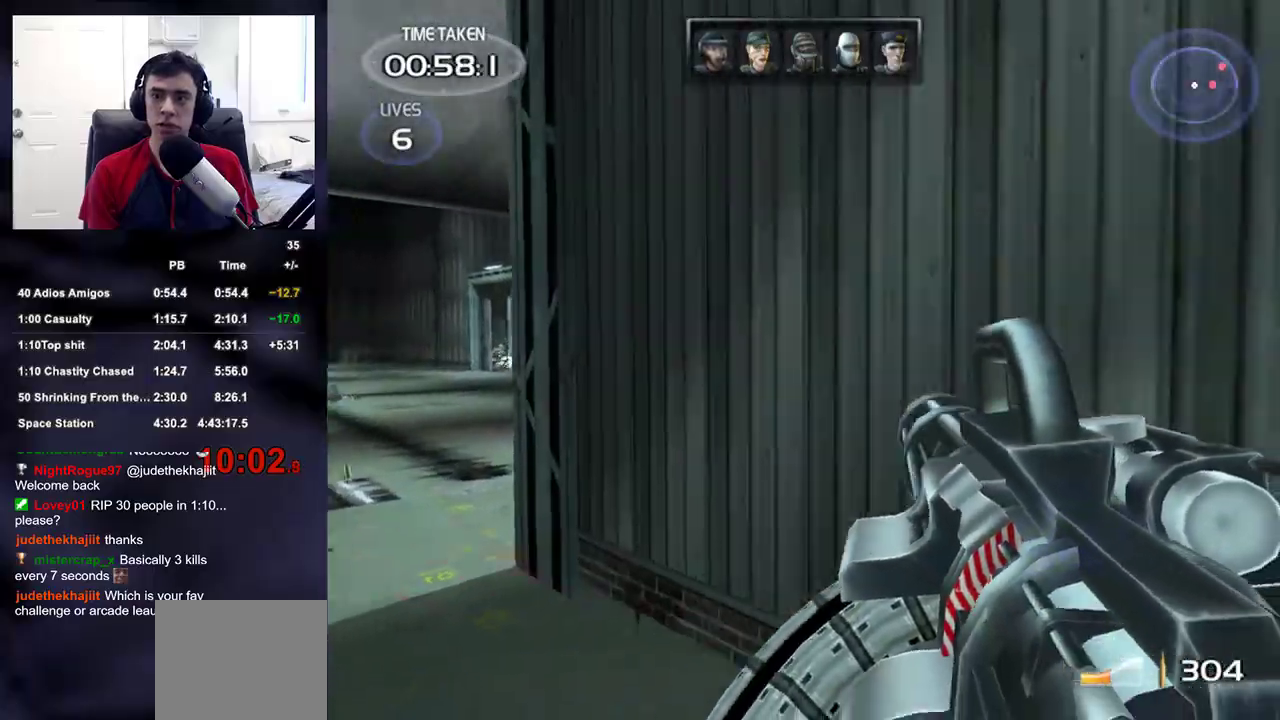
{"buttons": [], "left_stick": "up-right", "right_stick": "down-right", "events": [[117, "left_stick", "up-right"], [433, "right_stick", "down-right"]]}
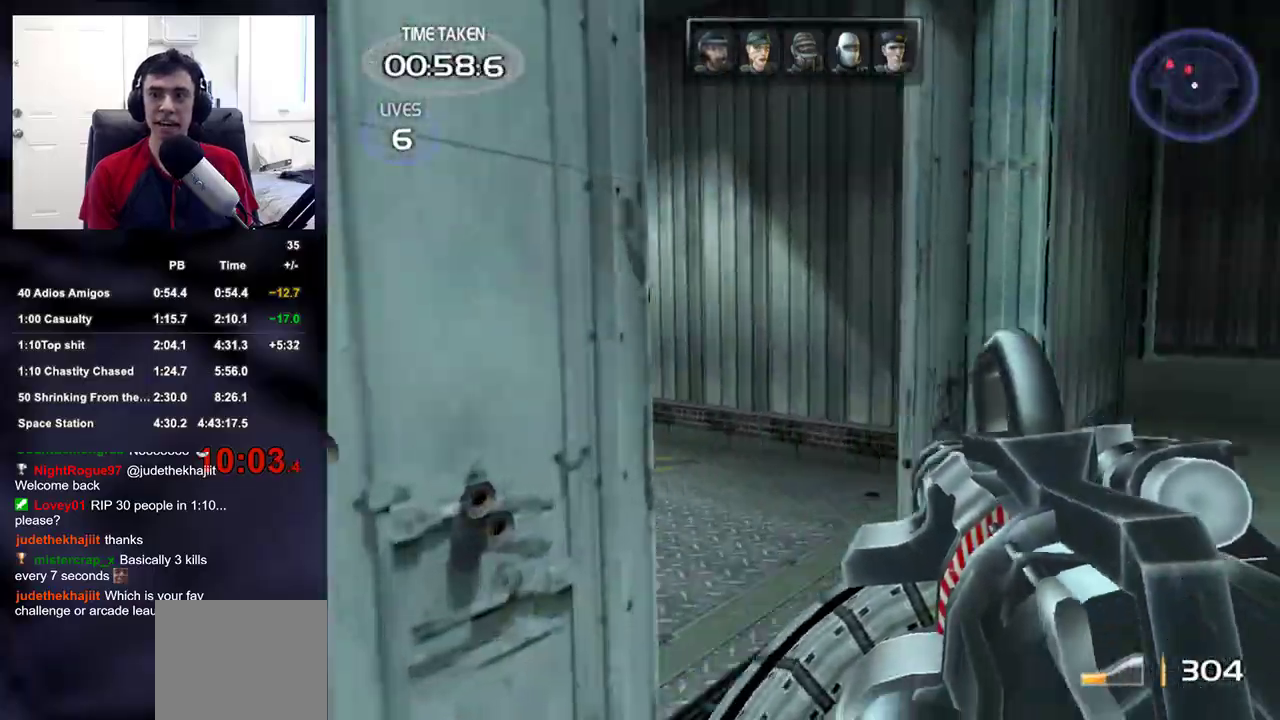
{"buttons": [], "left_stick": "up-right", "right_stick": "center", "events": [[33, "right_stick", "center"], [117, "right_stick", "left"], [433, "right_stick", "center"]]}
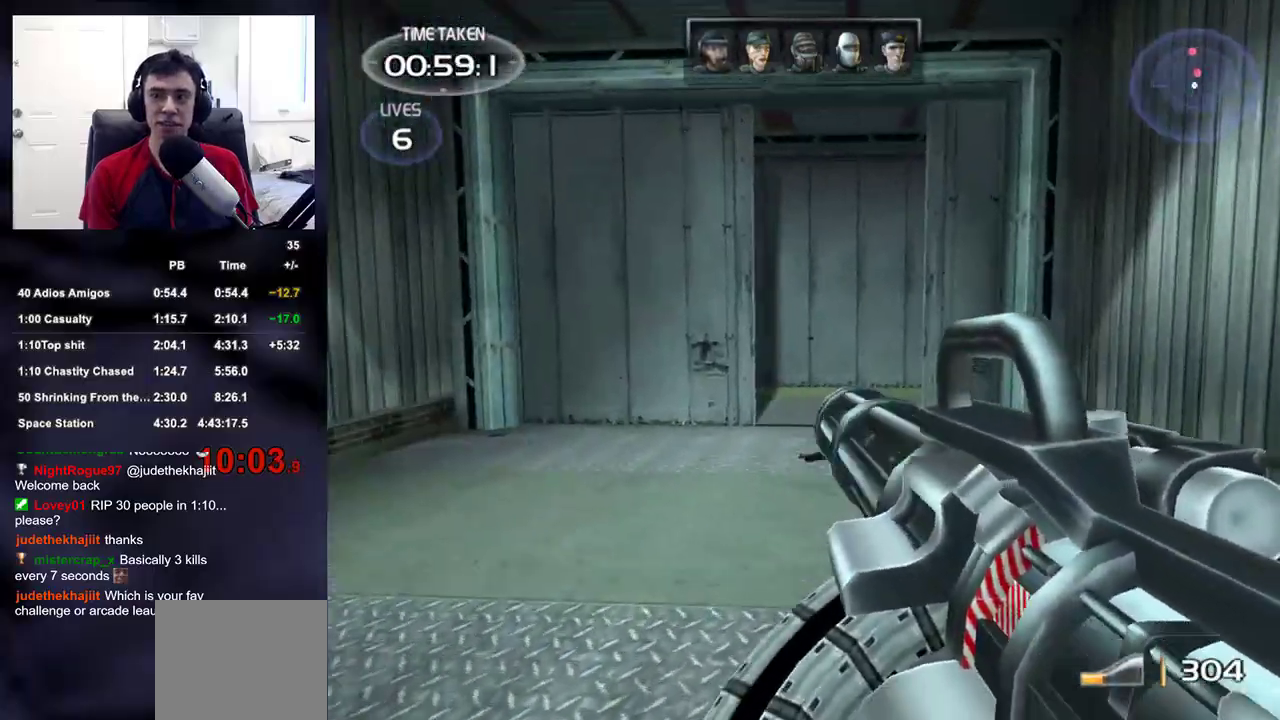
{"buttons": ["R2"], "left_stick": "up", "right_stick": "right", "events": [[133, "left_stick", "up"], [183, "right_stick", "up-right"], [233, "right_stick", "center"], [383, "R2", "down"], [450, "right_stick", "right"]]}
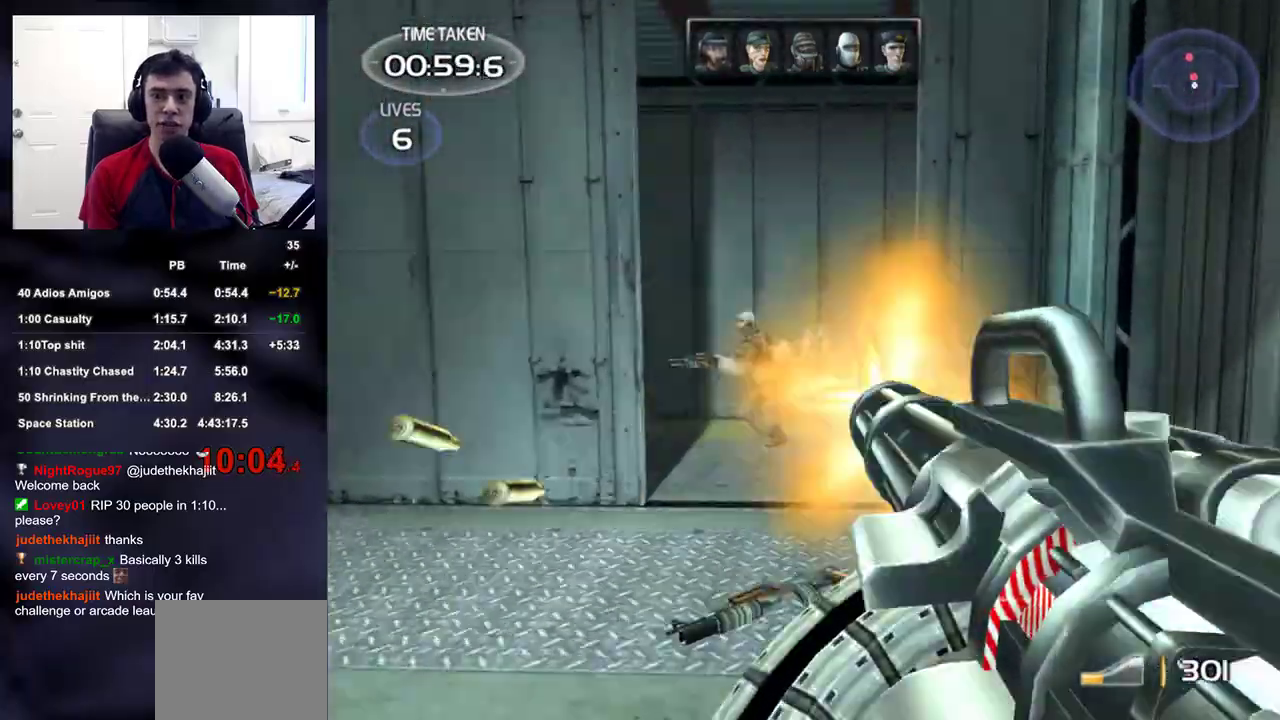
{"buttons": ["R2"], "left_stick": "down-left", "right_stick": "center", "events": [[33, "right_stick", "center"], [233, "right_stick", "left"], [350, "right_stick", "center"], [450, "left_stick", "down-left"]]}
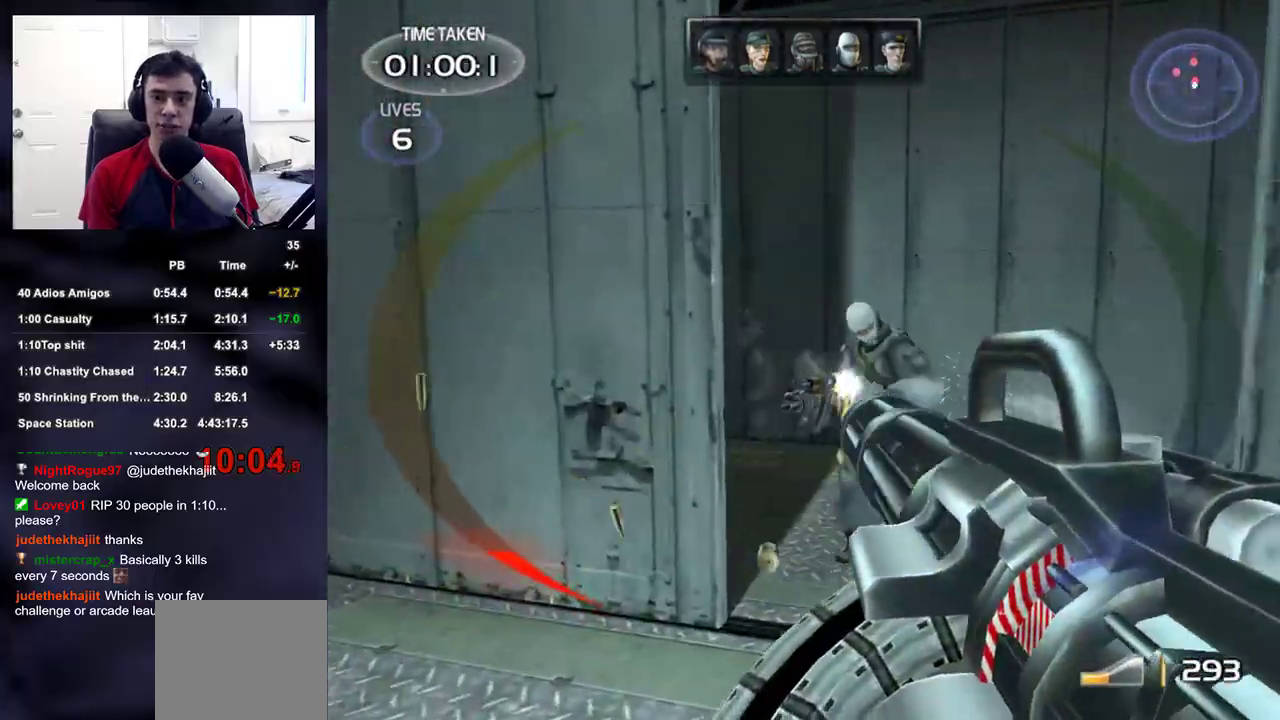
{"buttons": ["R2"], "left_stick": "up-right", "right_stick": "center", "events": [[50, "right_stick", "right"], [133, "right_stick", "center"], [183, "right_stick", "right"], [200, "left_stick", "up"], [267, "right_stick", "center"], [300, "left_stick", "center"], [417, "left_stick", "up-right"]]}
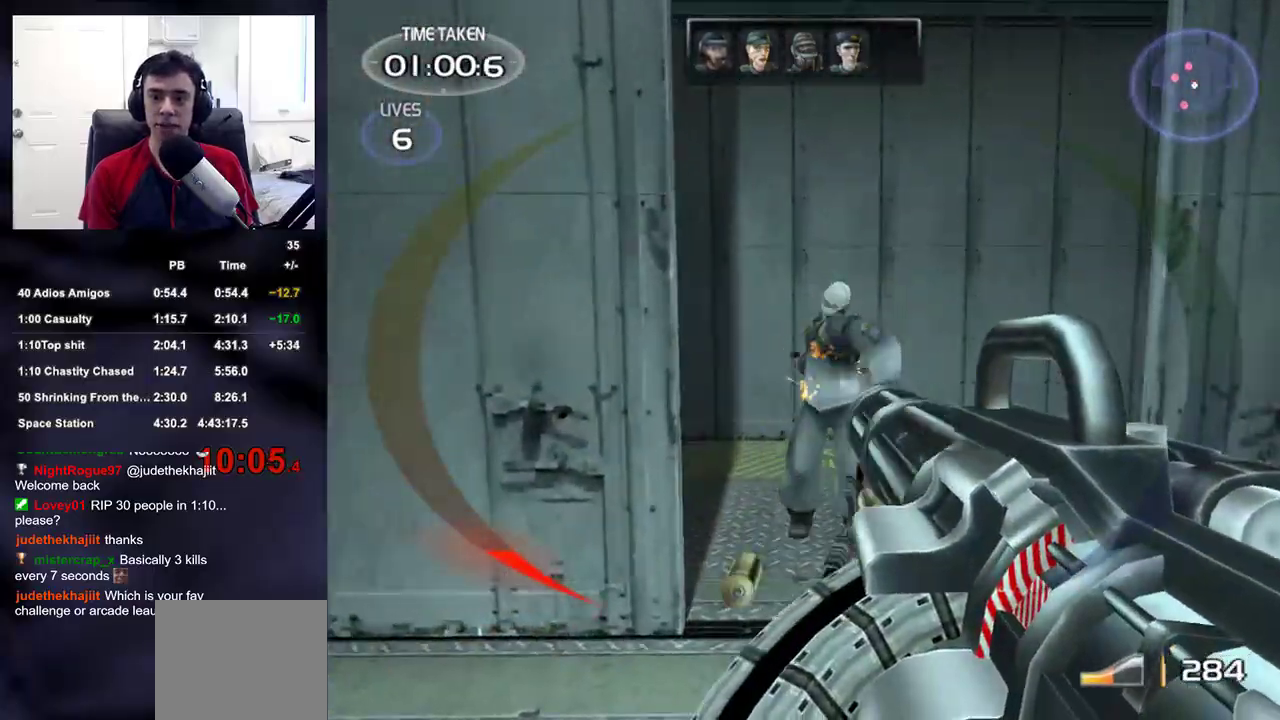
{"buttons": [], "left_stick": "up", "right_stick": "left", "events": [[17, "left_stick", "up"], [133, "R2", "up"], [367, "right_stick", "left"]]}
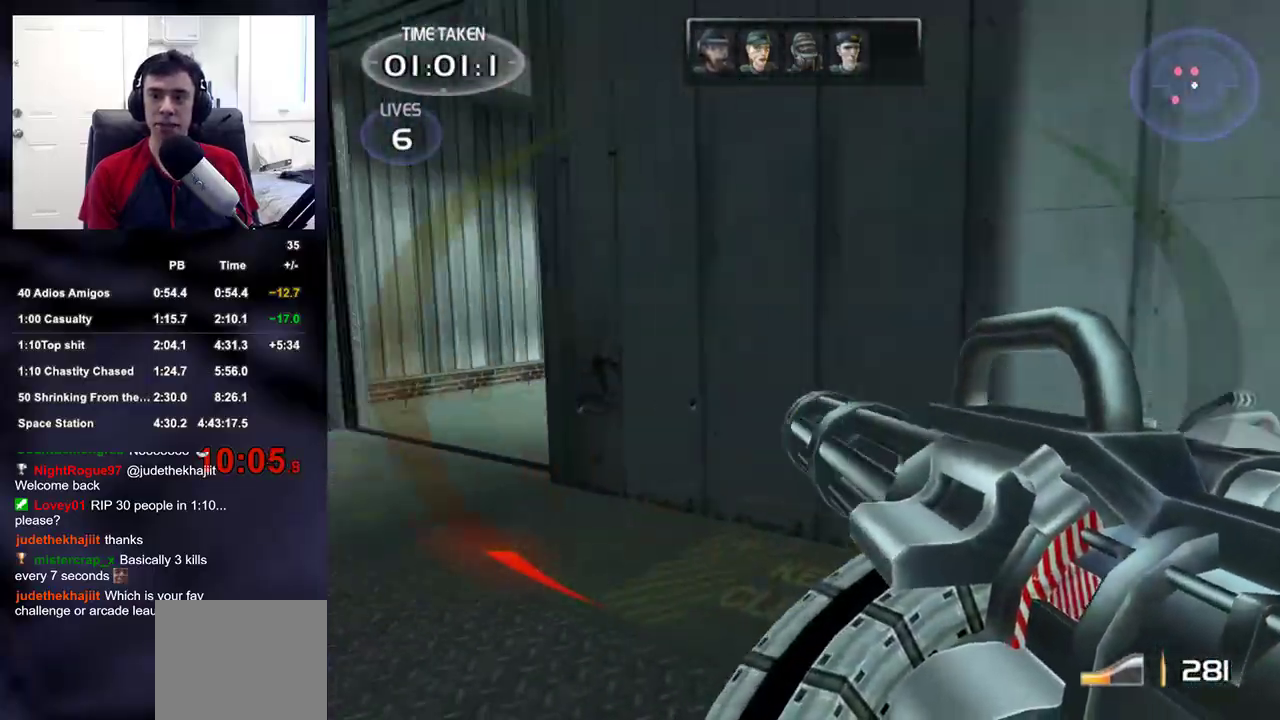
{"buttons": [], "left_stick": "up-left", "right_stick": "up-right", "events": [[133, "right_stick", "center"], [217, "left_stick", "up-left"], [400, "right_stick", "up-right"]]}
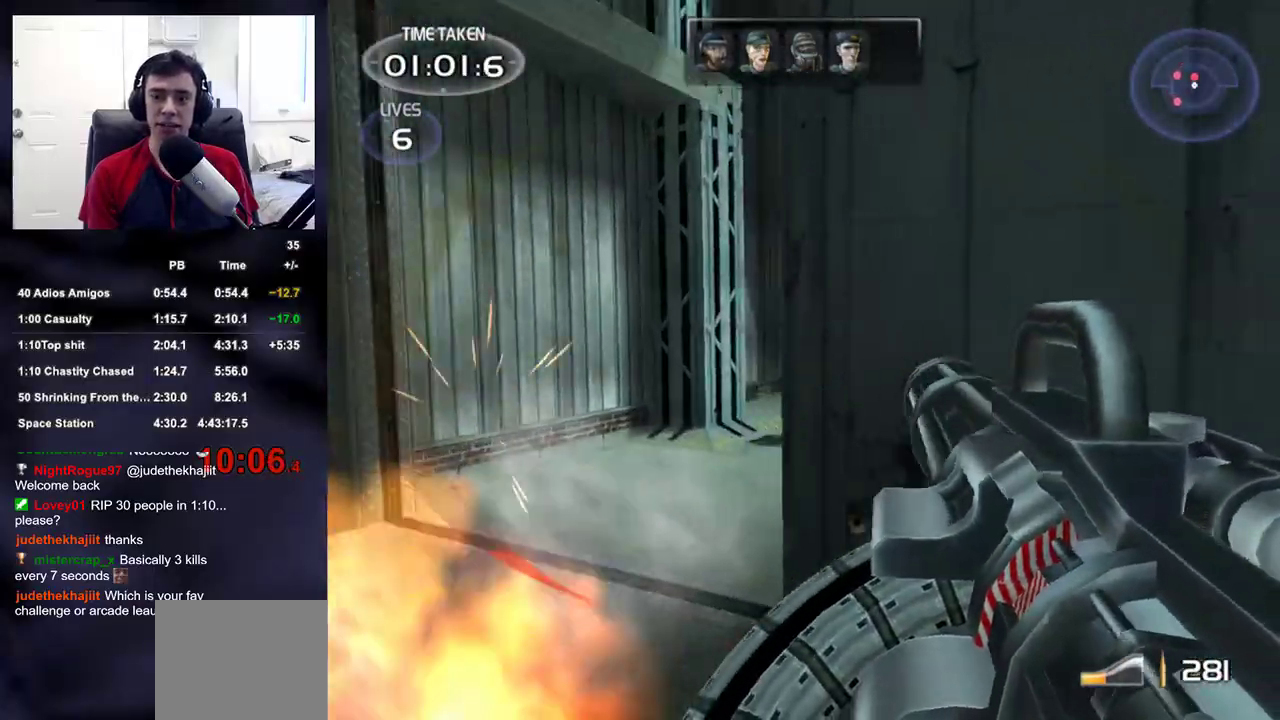
{"buttons": ["R2"], "left_stick": "up-left", "right_stick": "down-right", "events": [[17, "right_stick", "center"], [150, "right_stick", "right"], [250, "R2", "down"], [300, "right_stick", "center"], [433, "right_stick", "down-right"]]}
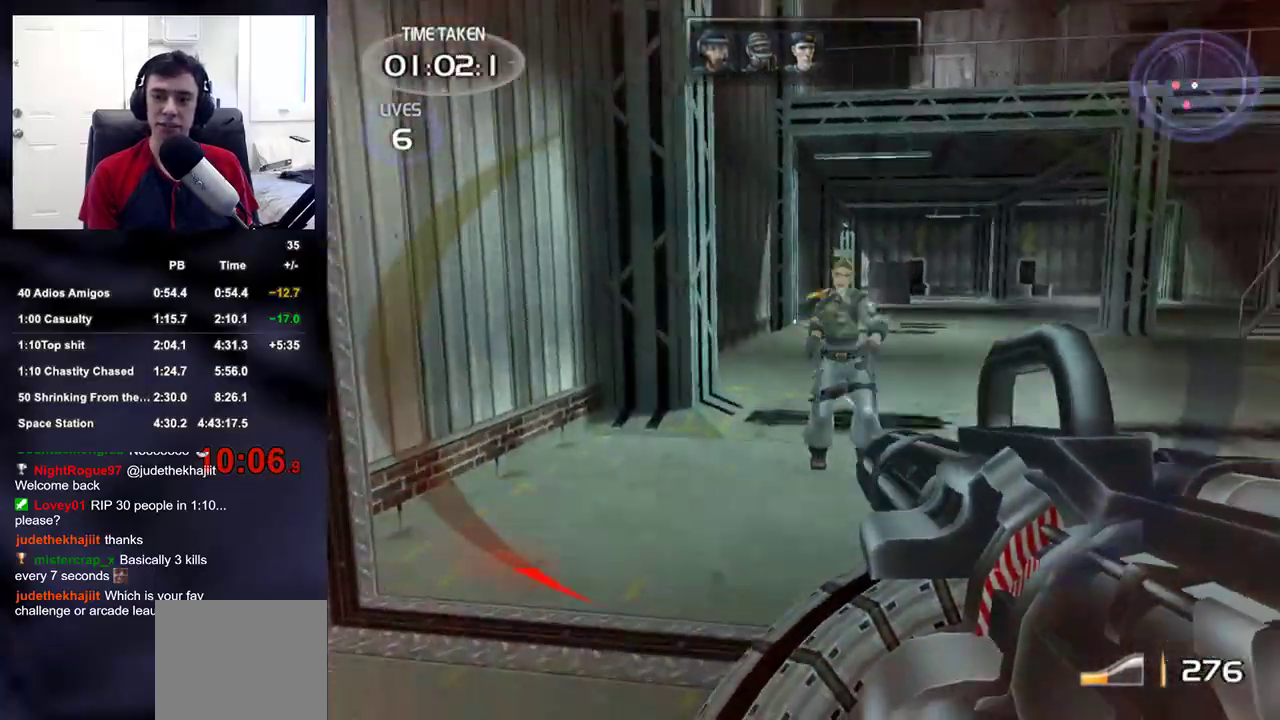
{"buttons": [], "left_stick": "down-right", "right_stick": "left", "events": [[33, "right_stick", "center"], [83, "left_stick", "up"], [200, "left_stick", "center"], [200, "right_stick", "up-right"], [300, "right_stick", "center"], [367, "left_stick", "down-right"], [417, "R2", "up"], [483, "right_stick", "left"]]}
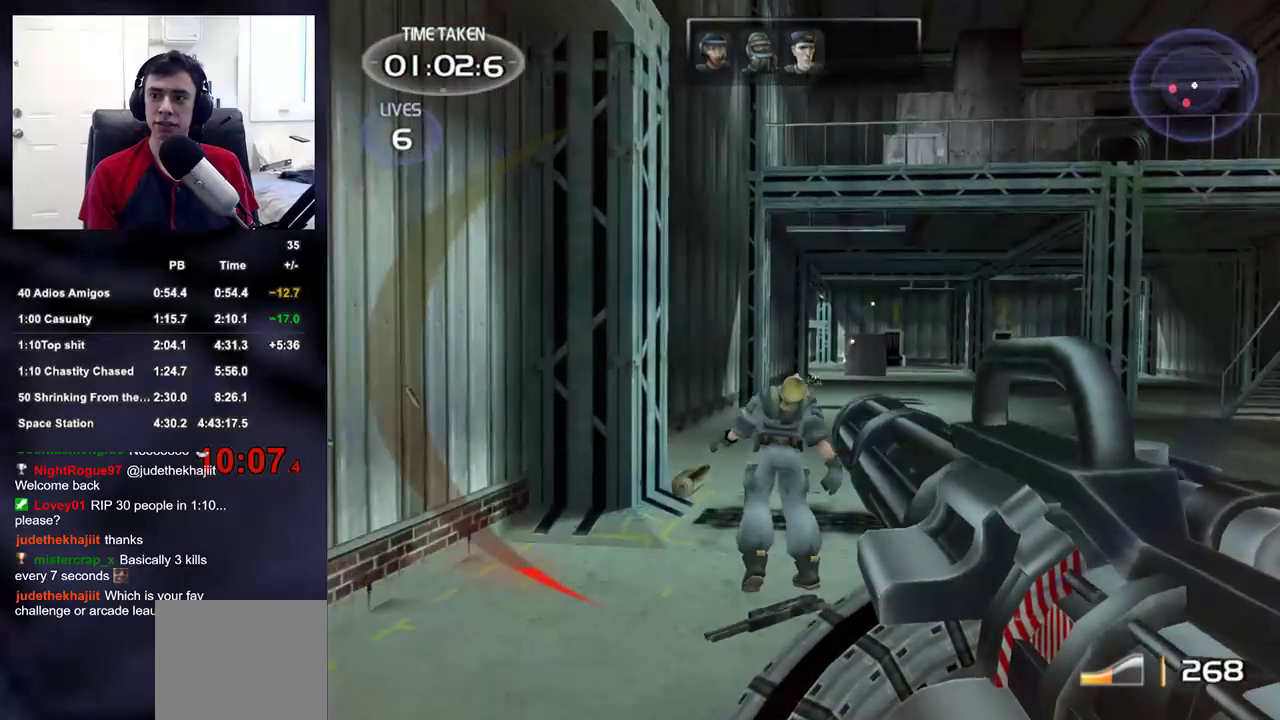
{"buttons": [], "left_stick": "down-left", "right_stick": "left", "events": [[33, "right_stick", "center"], [67, "left_stick", "up-right"], [133, "left_stick", "down-right"], [133, "right_stick", "left"], [283, "left_stick", "down"], [500, "left_stick", "down-left"]]}
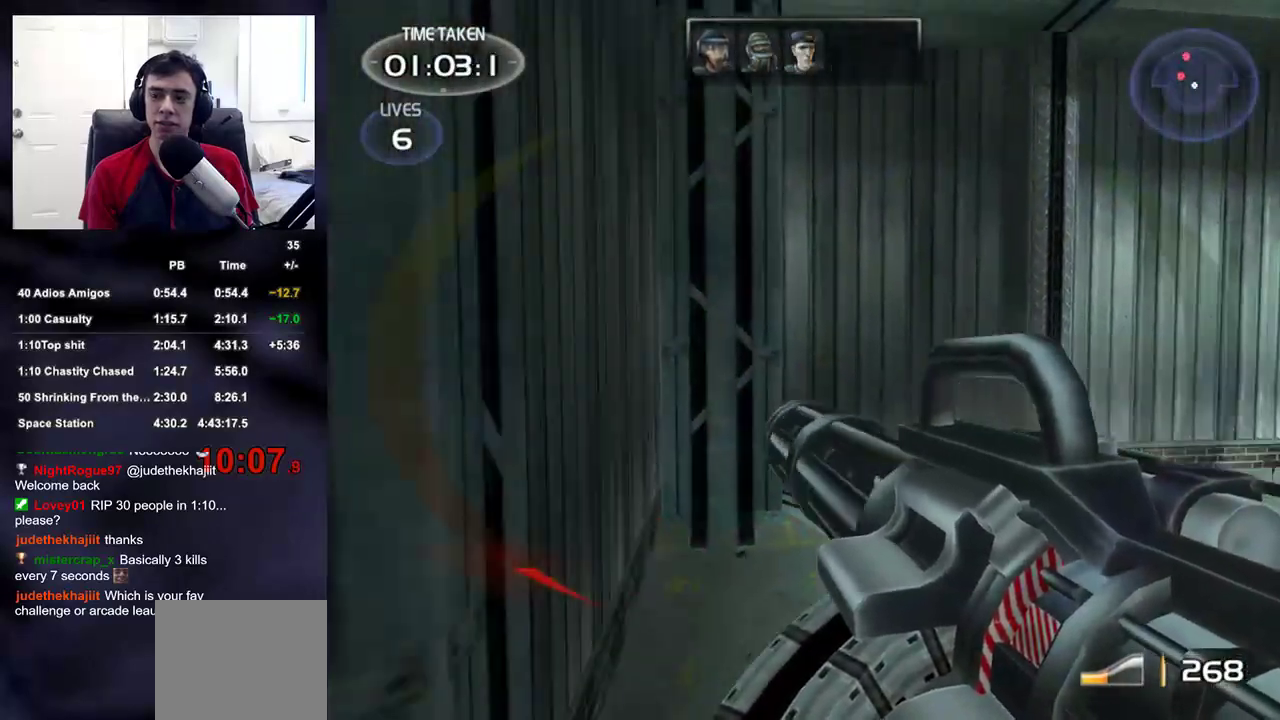
{"buttons": [], "left_stick": "up-left", "right_stick": "up-left", "events": [[283, "left_stick", "up-left"], [367, "right_stick", "up-left"]]}
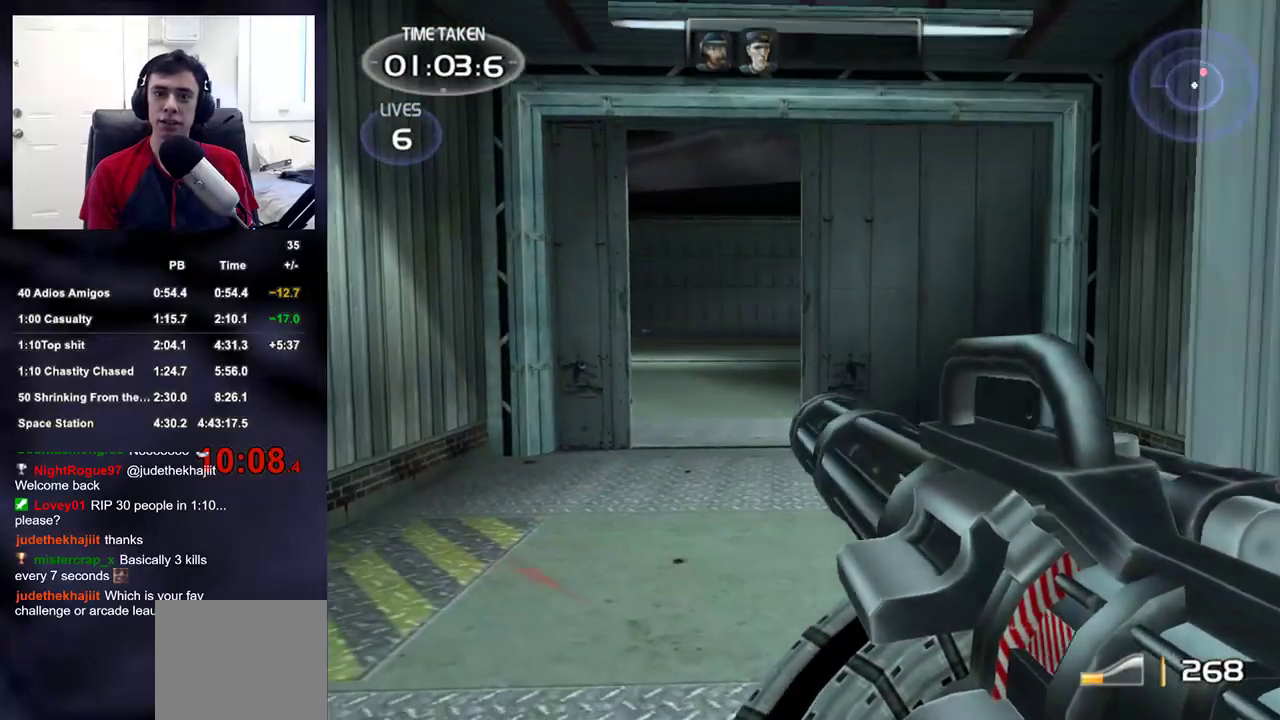
{"buttons": [], "left_stick": "up-left", "right_stick": "center", "events": [[17, "right_stick", "center"], [300, "right_stick", "right"], [417, "right_stick", "center"]]}
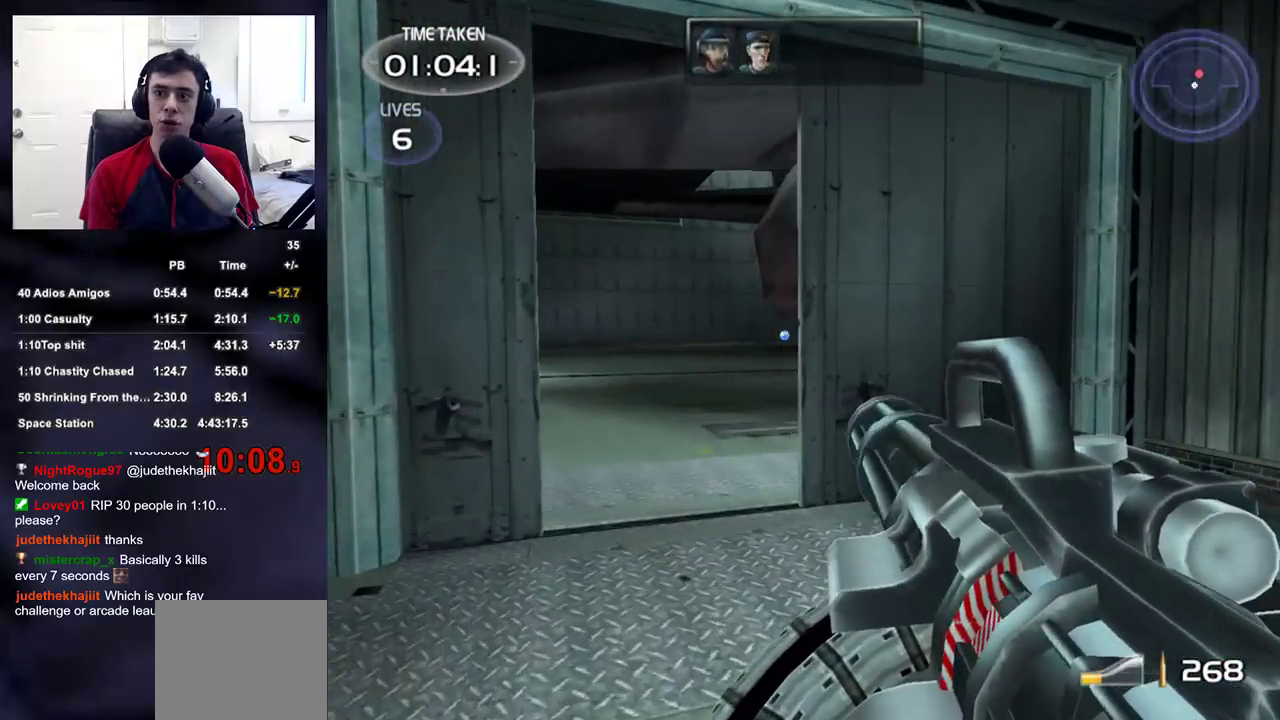
{"buttons": ["R2"], "left_stick": "up-left", "right_stick": "down-right", "events": [[183, "right_stick", "right"], [300, "right_stick", "center"], [367, "R2", "down"], [483, "right_stick", "down-right"]]}
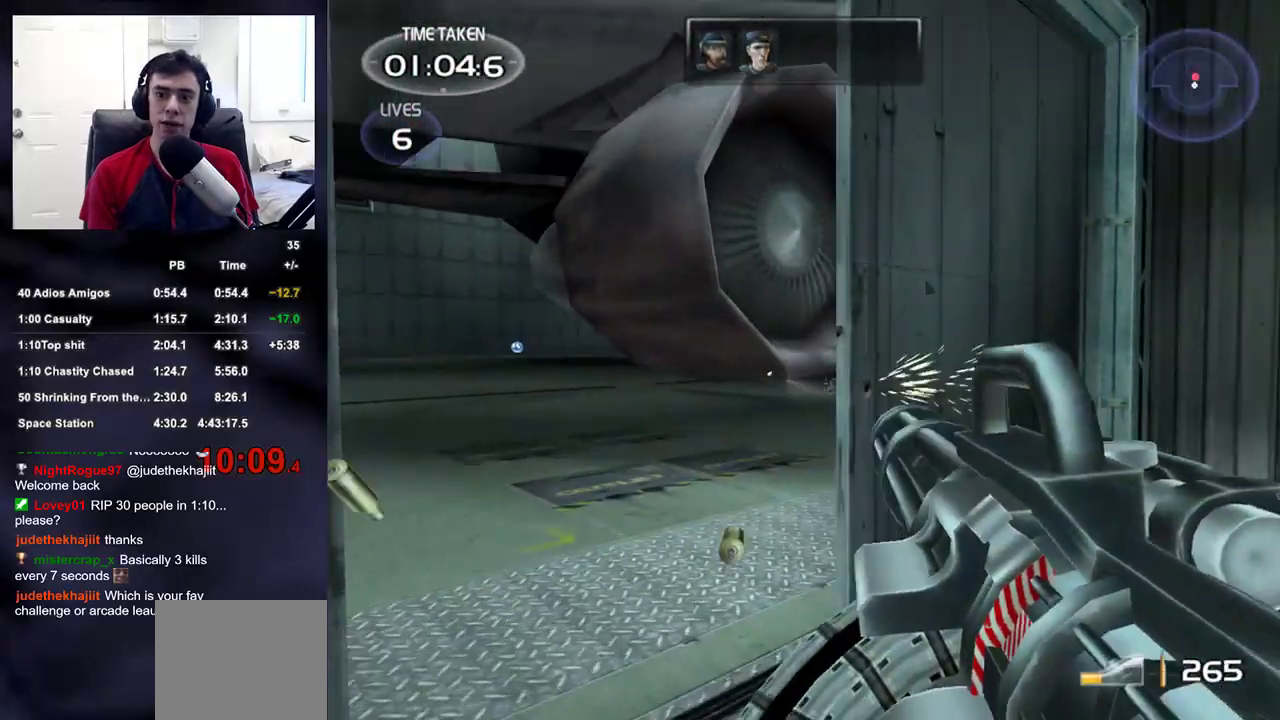
{"buttons": ["R2"], "left_stick": "up", "right_stick": "center", "events": [[83, "right_stick", "center"], [267, "right_stick", "right"], [350, "right_stick", "center"], [467, "left_stick", "up"]]}
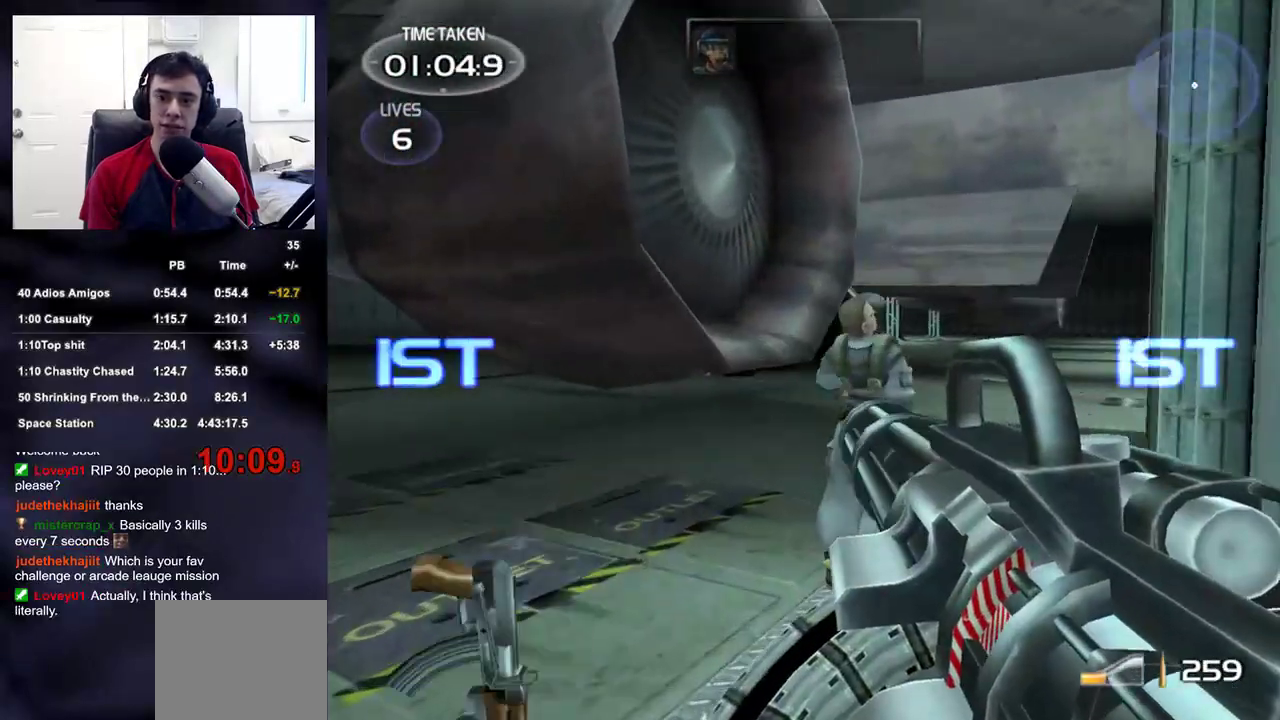
{"buttons": [], "left_stick": "center", "right_stick": "center", "events": [[50, "right_stick", "down-right"], [150, "R2", "up"], [200, "right_stick", "center"], [283, "left_stick", "center"]]}
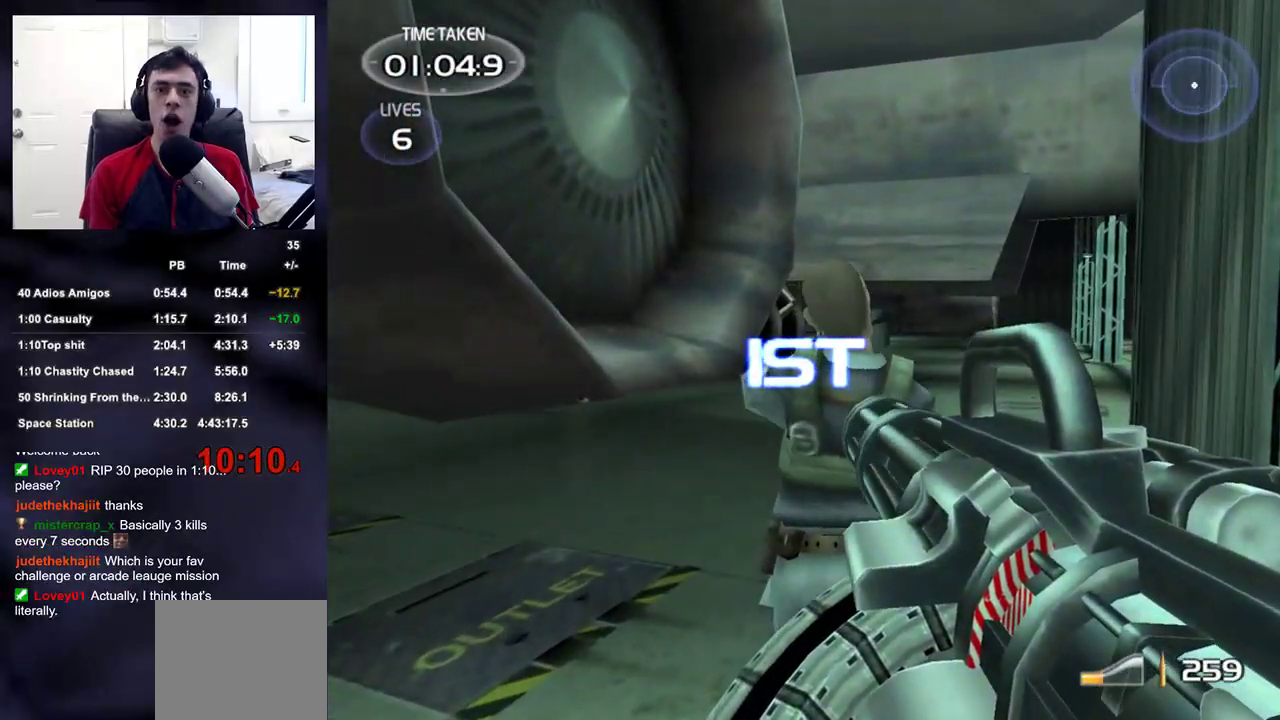
{"buttons": [], "left_stick": "center", "right_stick": "center", "events": []}
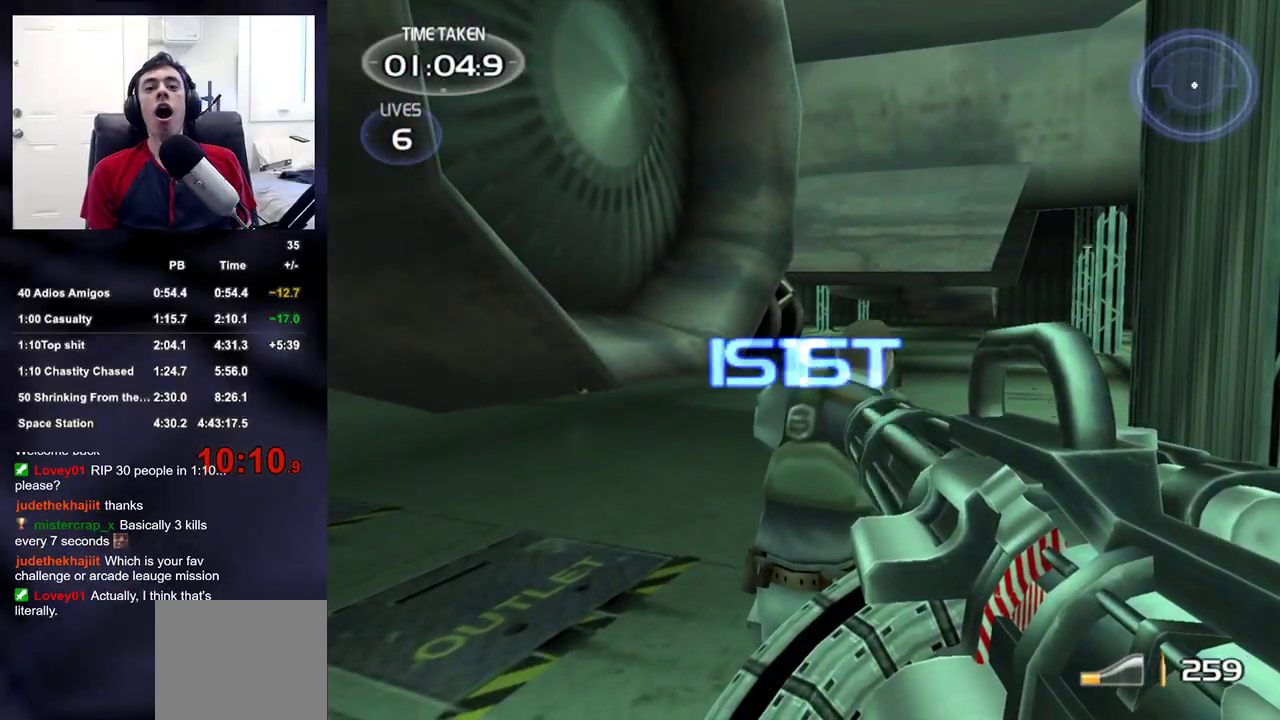
{"buttons": [], "left_stick": "center", "right_stick": "center", "events": []}
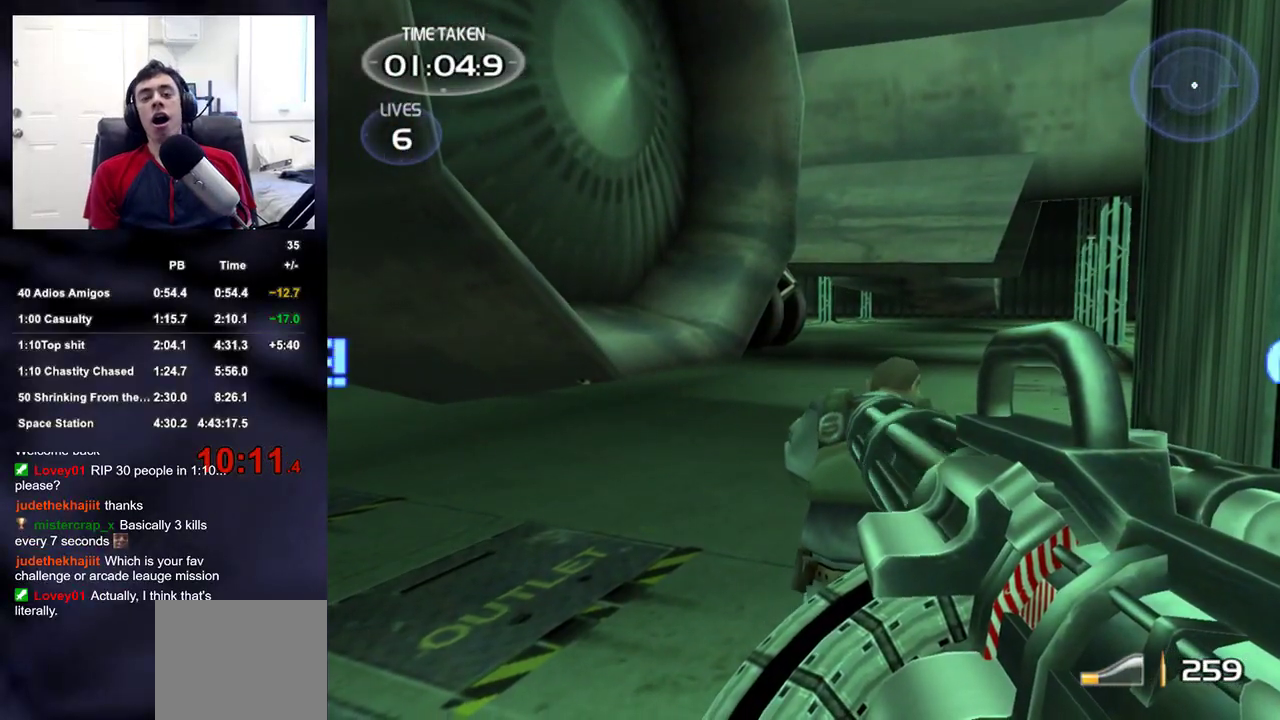
{"buttons": [], "left_stick": "center", "right_stick": "center", "events": []}
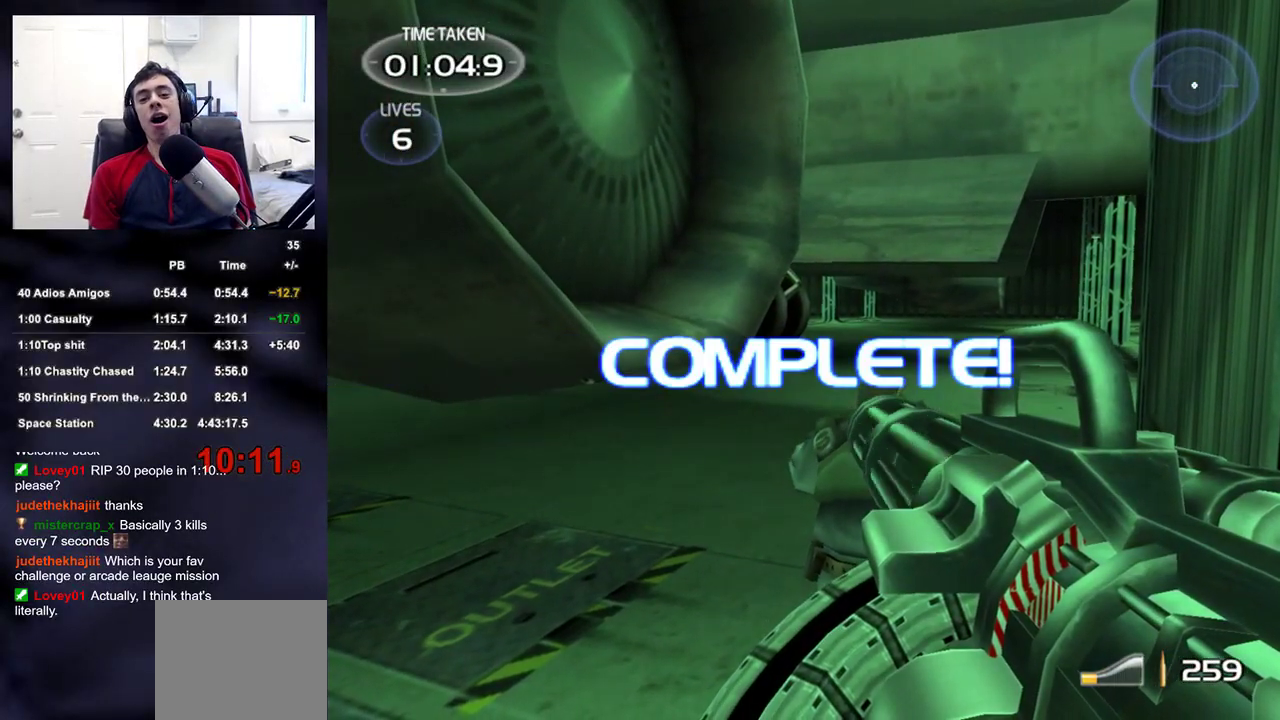
{"buttons": [], "left_stick": "center", "right_stick": "center", "events": []}
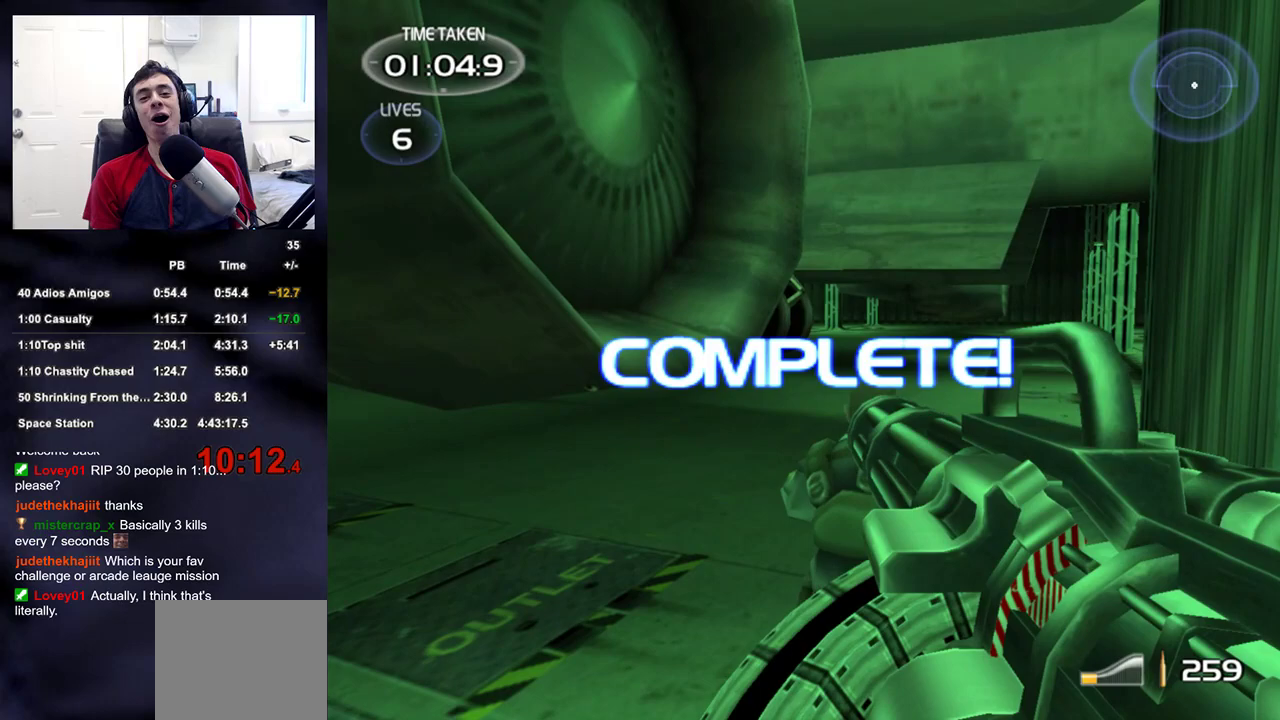
{"buttons": ["CROSS"], "left_stick": "center", "right_stick": "center", "events": [[300, "CROSS", "down"], [333, "CROSS", "up"], [400, "CROSS", "down"]]}
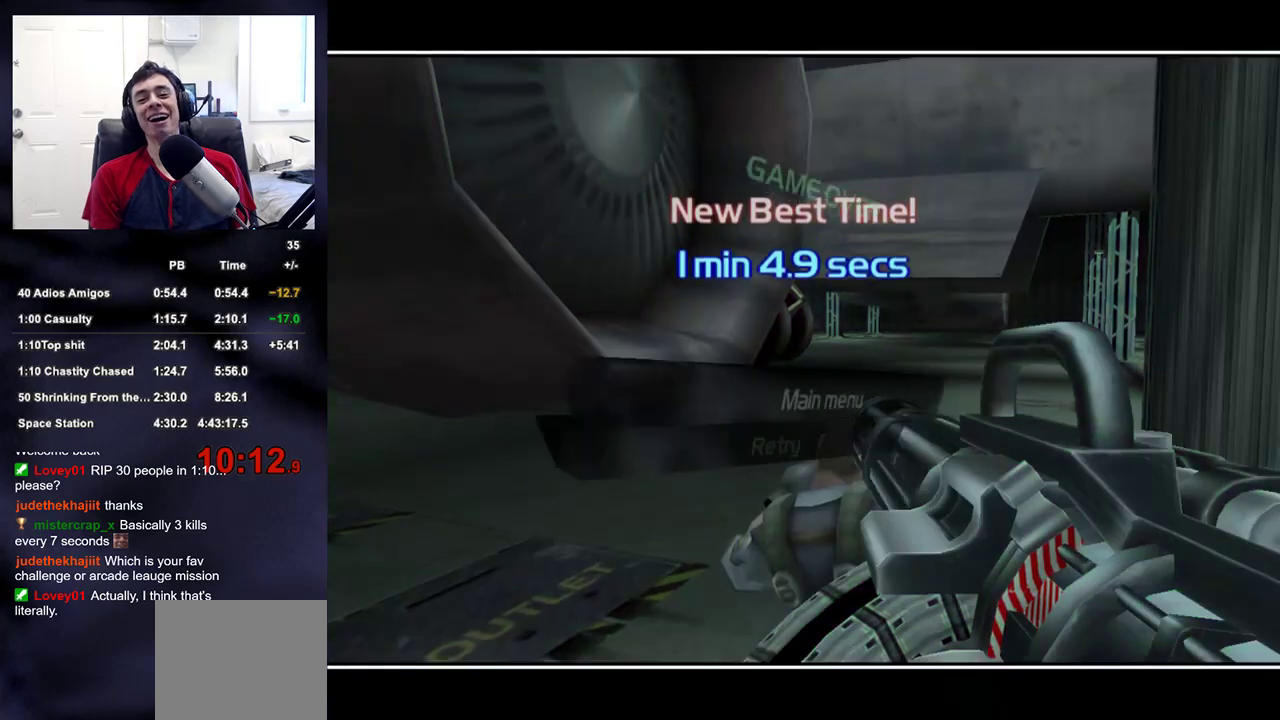
{"buttons": [], "left_stick": "center", "right_stick": "center", "events": [[83, "CROSS", "up"], [150, "CROSS", "down"], [283, "CROSS", "up"]]}